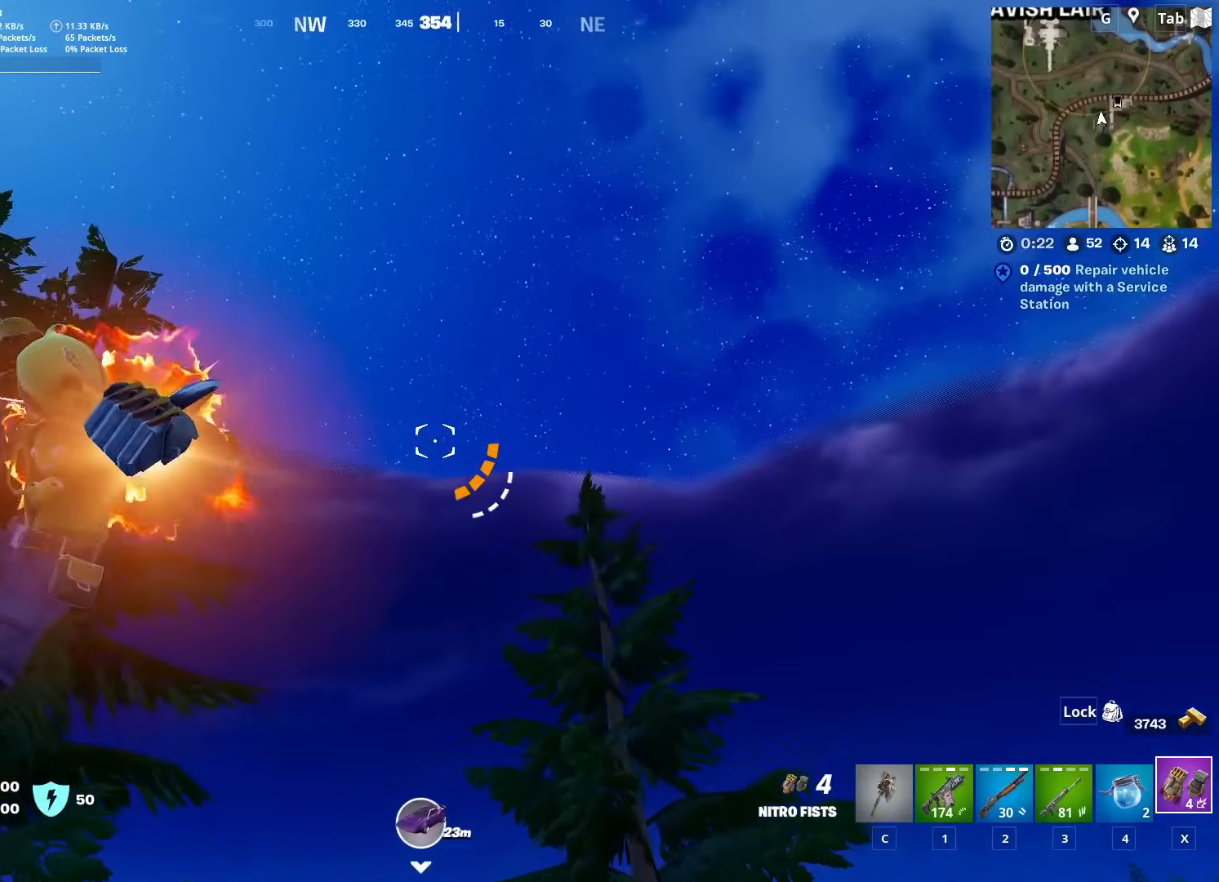
Gameplay with keyboard and mouse; each line is a JSON object with the keys and mouse buttons held at the frame after it. "events" lists presses ("down") and releases ("up") of "1", "2", "3", "4", "5", "a", "alt", "c", "caps_lock", "ctrl", "d", "e", "f", "g", "q", "r", "s", "shift", "space", "t", "tab", "v", "w", "x", "z", "mouse_left" and "mouse_right" between this image and that frame as [ms after this image, input, new state], when the widget could be followed in between. "mouse_left", "mouse_right" = the "left", "right" buttons of the "mouse" list. No other keys are recorded. "mouse_move" is the direction in which the mouse moves at that frame (one of eight, or "still"), when it could be read. Not read: mouse_wheel.
{"keys": ["w"], "mouse": [], "mouse_move": "down", "events": [[134, "mouse_left", "up"]]}
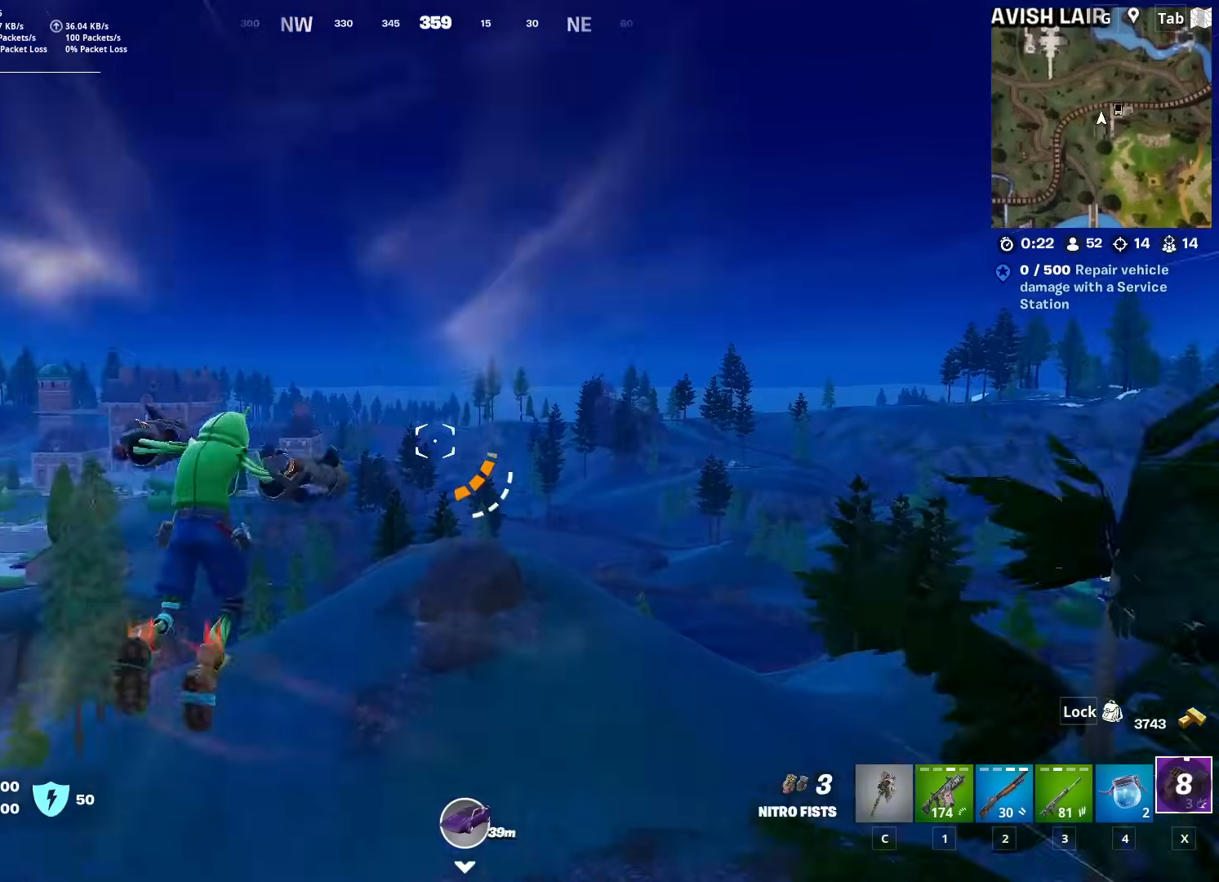
{"keys": ["w"], "mouse": [], "mouse_move": "still", "events": [[17, "d", "down"], [350, "d", "up"]]}
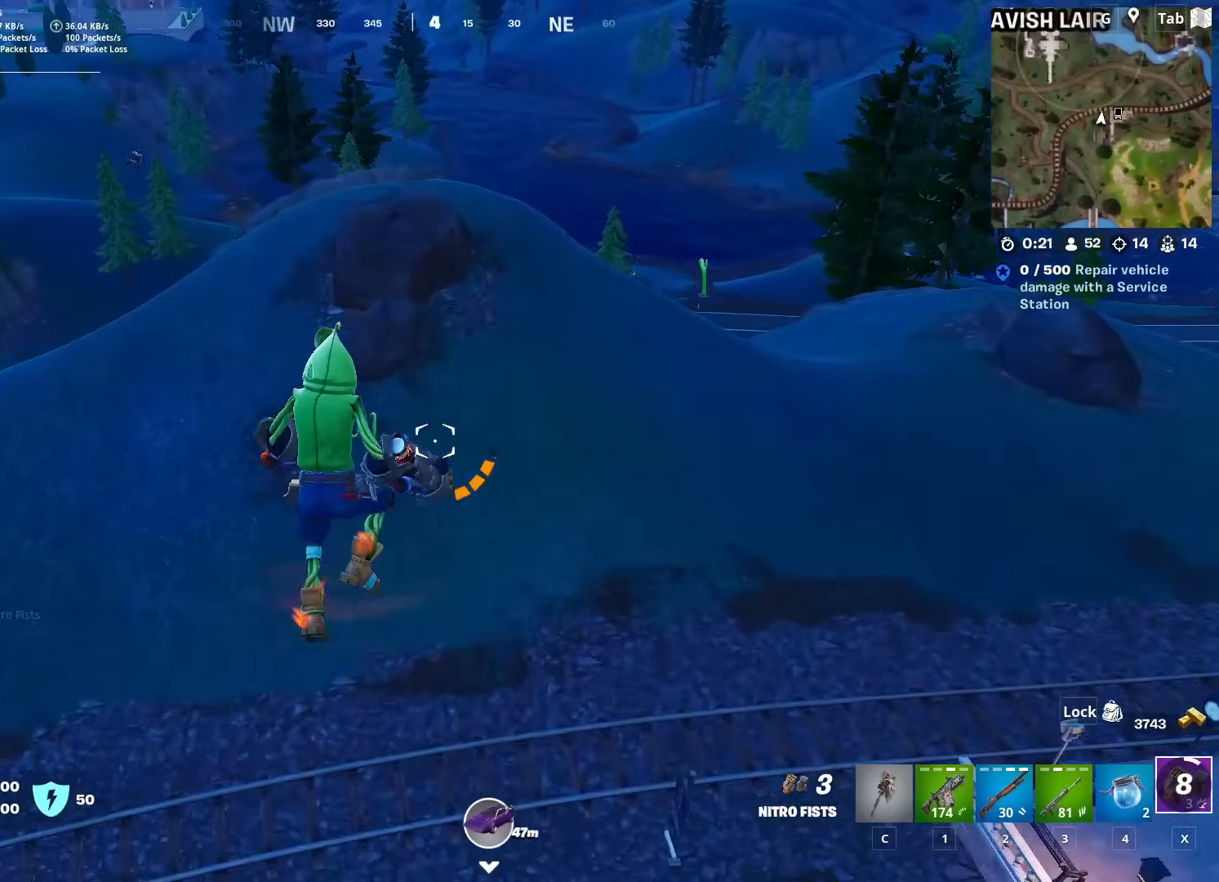
{"keys": ["w"], "mouse": [], "mouse_move": "still", "events": [[34, "3", "down"], [217, "3", "up"]]}
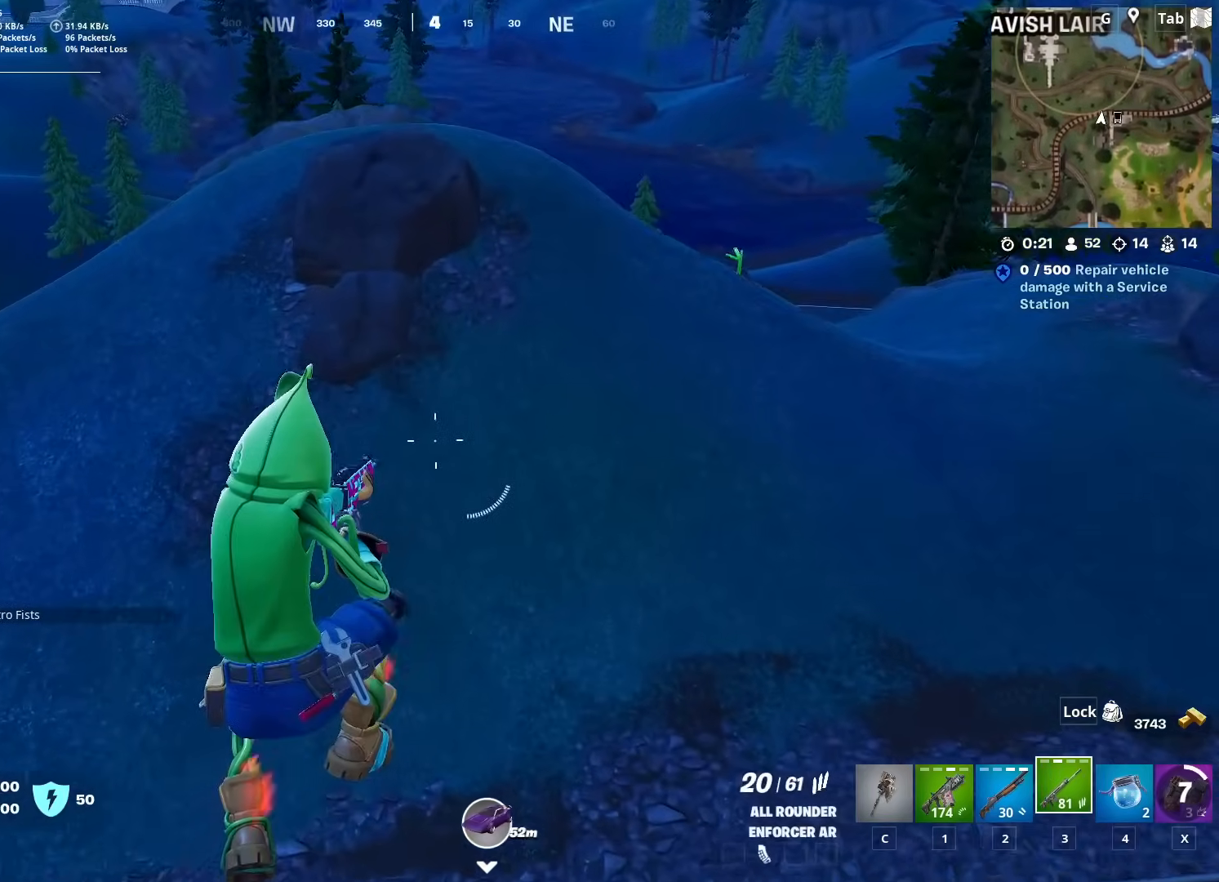
{"keys": ["d", "shift", "w"], "mouse": [], "mouse_move": "up", "events": [[133, "shift", "down"], [384, "d", "down"]]}
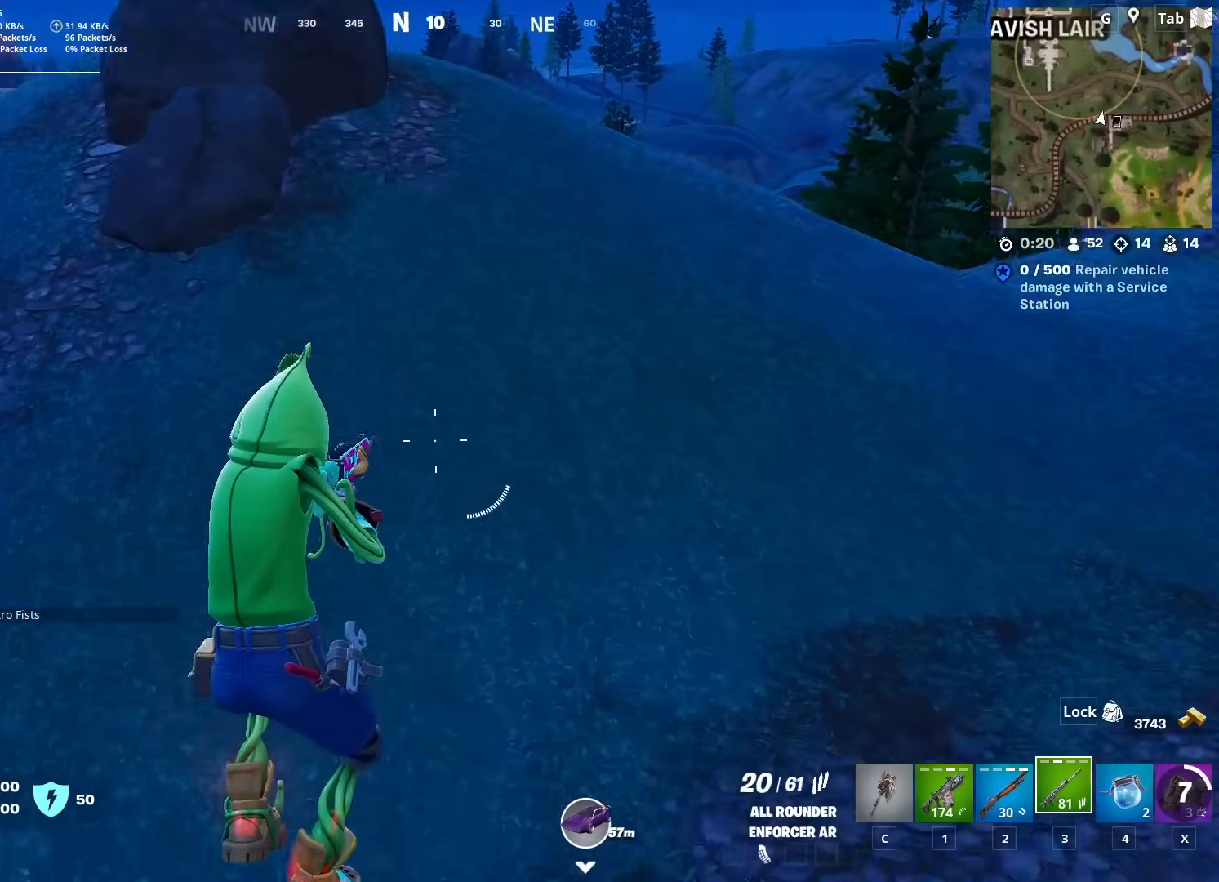
{"keys": ["shift", "w"], "mouse": [], "mouse_move": "still", "events": [[67, "d", "up"]]}
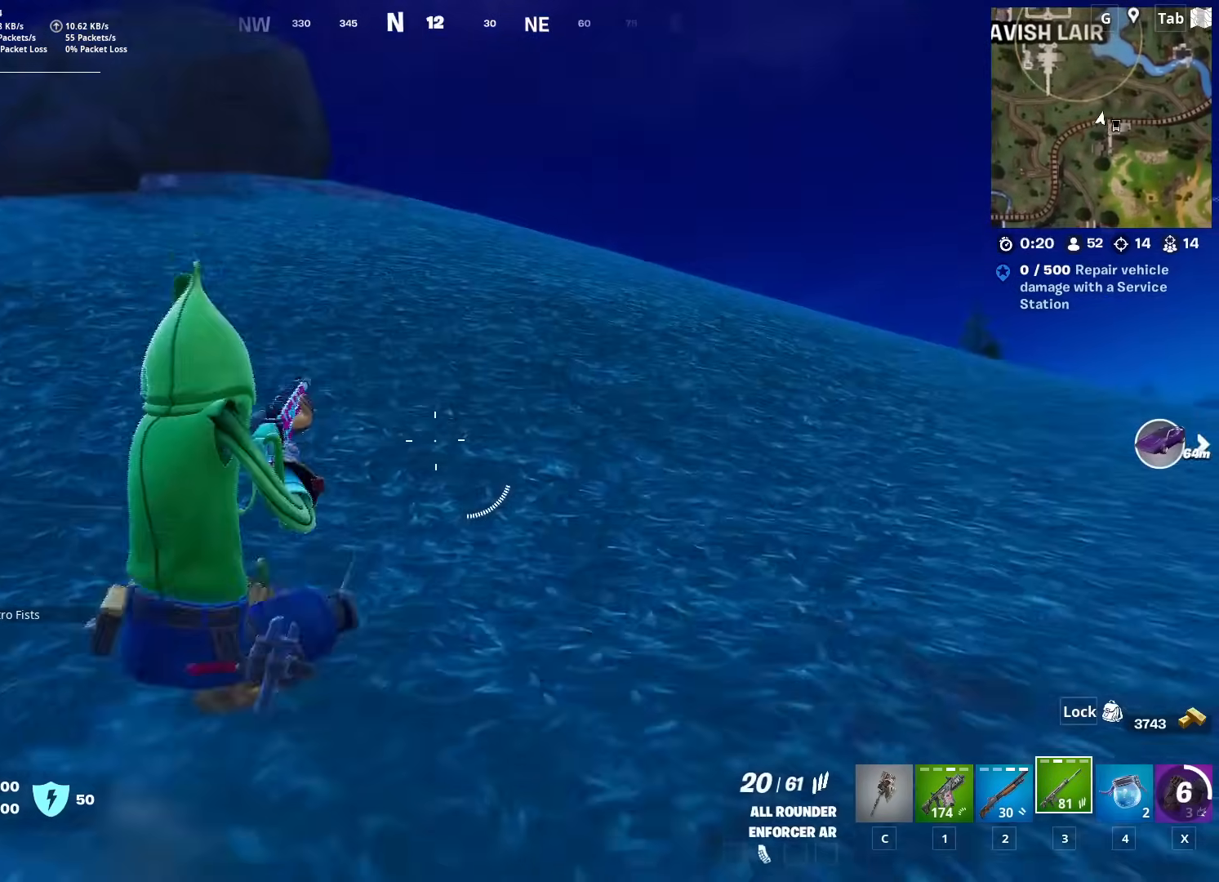
{"keys": ["ctrl", "w"], "mouse": [], "mouse_move": "still", "events": [[317, "shift", "up"], [400, "ctrl", "down"]]}
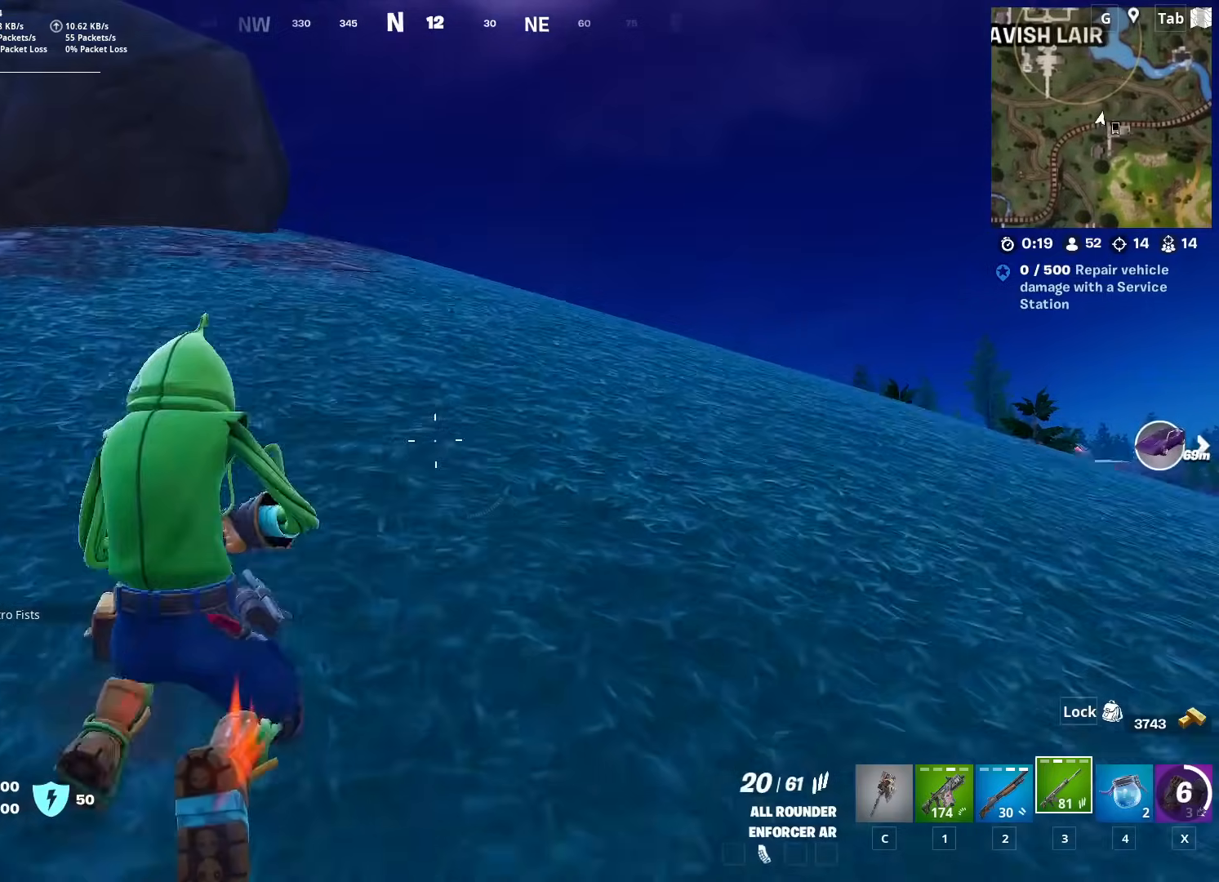
{"keys": ["w"], "mouse": [], "mouse_move": "down-left", "events": [[201, "ctrl", "up"]]}
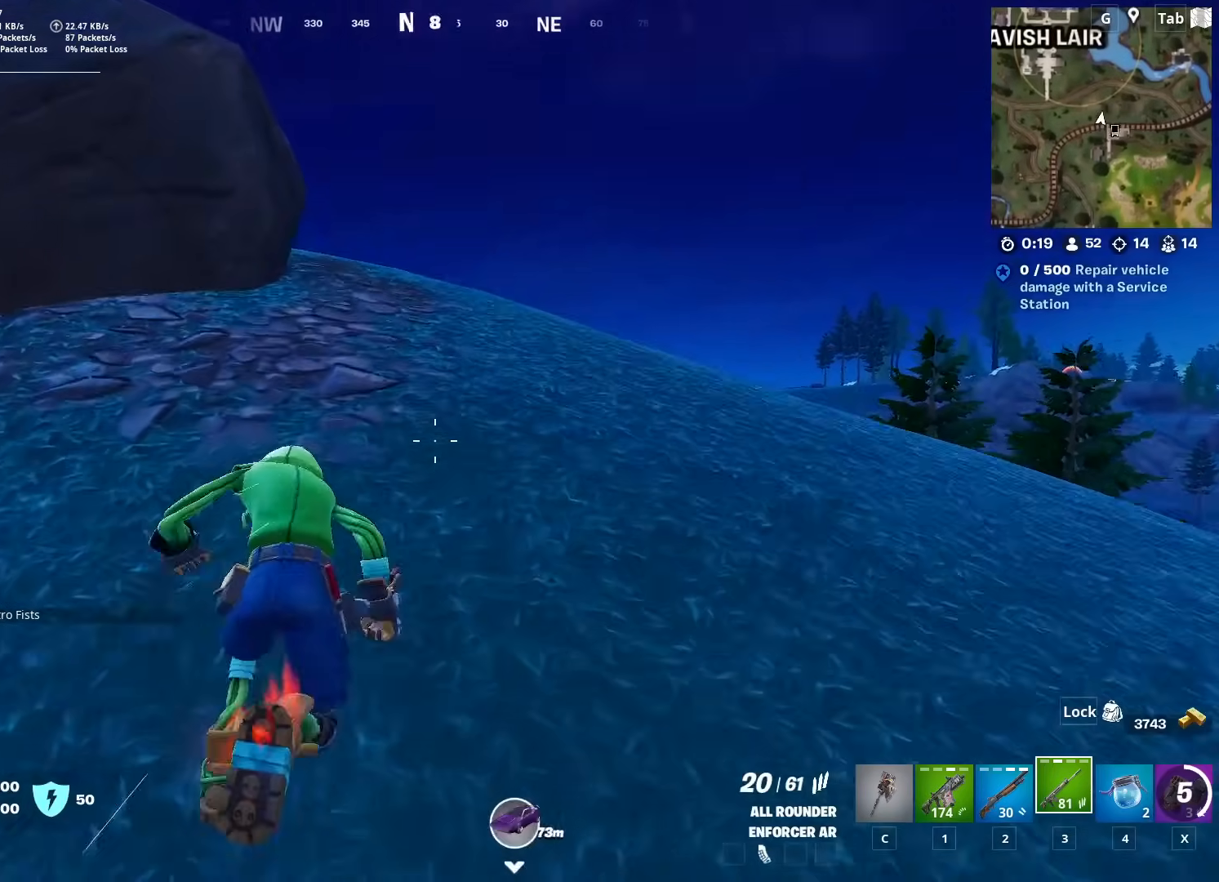
{"keys": ["w"], "mouse": [], "mouse_move": "down-left", "events": [[200, "space", "down"], [500, "space", "up"]]}
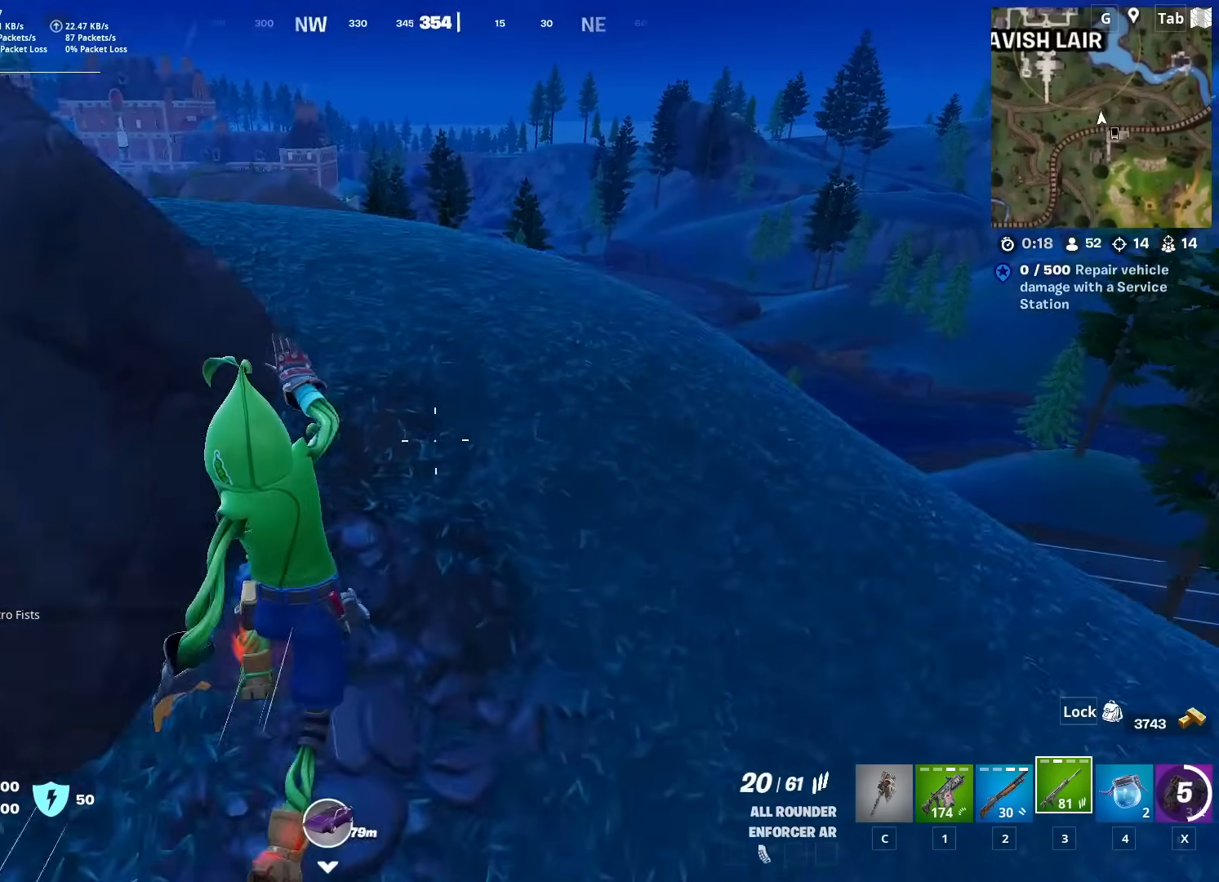
{"keys": ["a", "w"], "mouse": [], "mouse_move": "down-left", "events": [[401, "a", "down"]]}
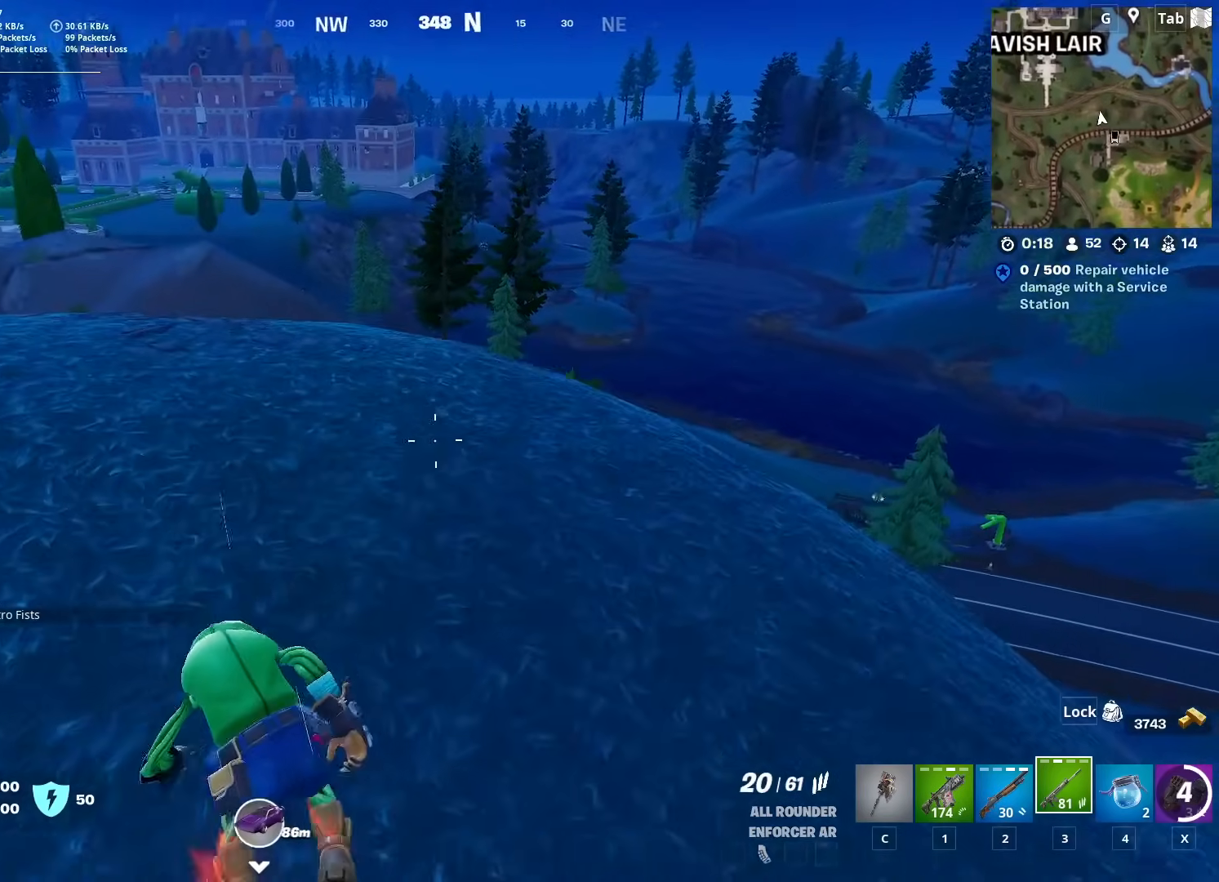
{"keys": ["a", "w"], "mouse": [], "mouse_move": "still", "events": [[150, "a", "up"], [384, "a", "down"]]}
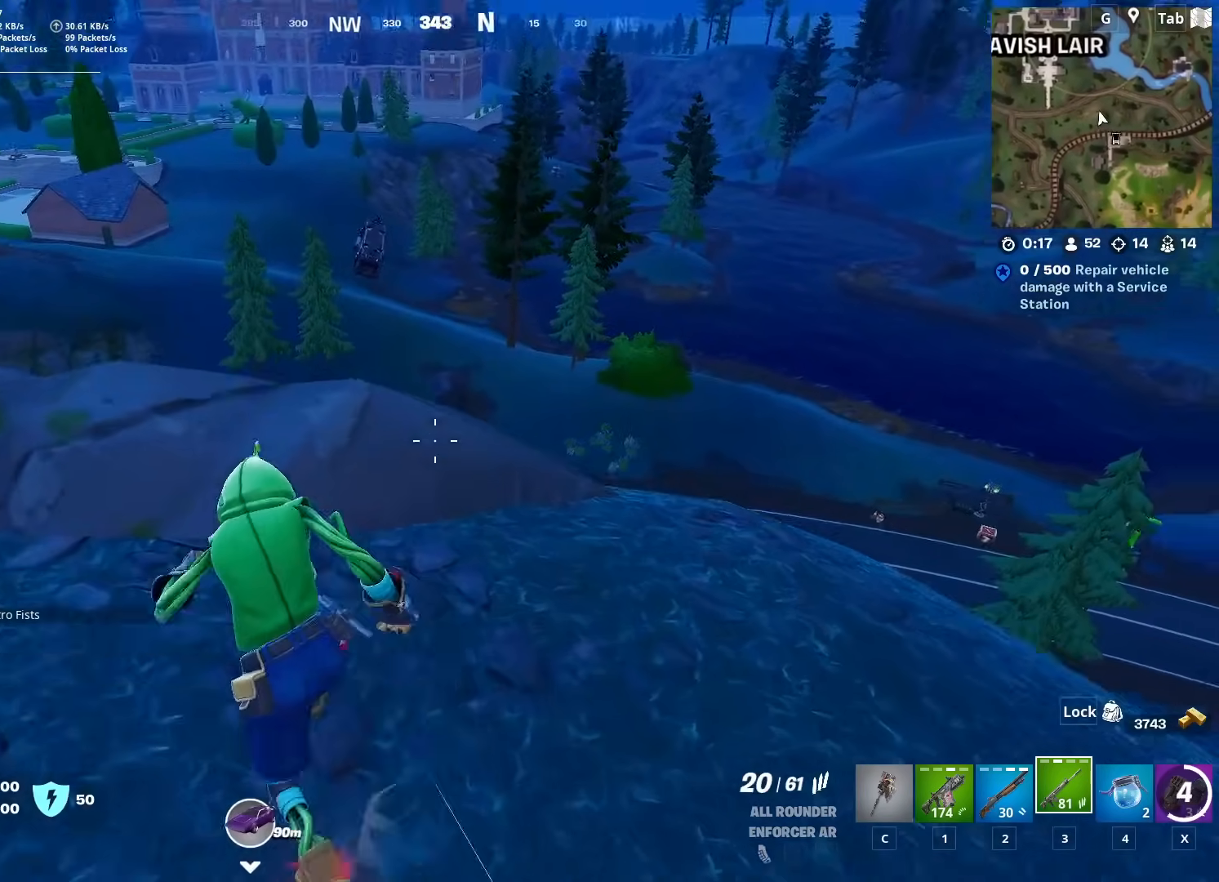
{"keys": ["d"], "mouse": ["right"], "mouse_move": "up", "events": [[117, "w", "up"], [151, "a", "up"], [151, "d", "down"], [151, "mouse_right", "down"], [301, "shift", "down"], [484, "shift", "up"]]}
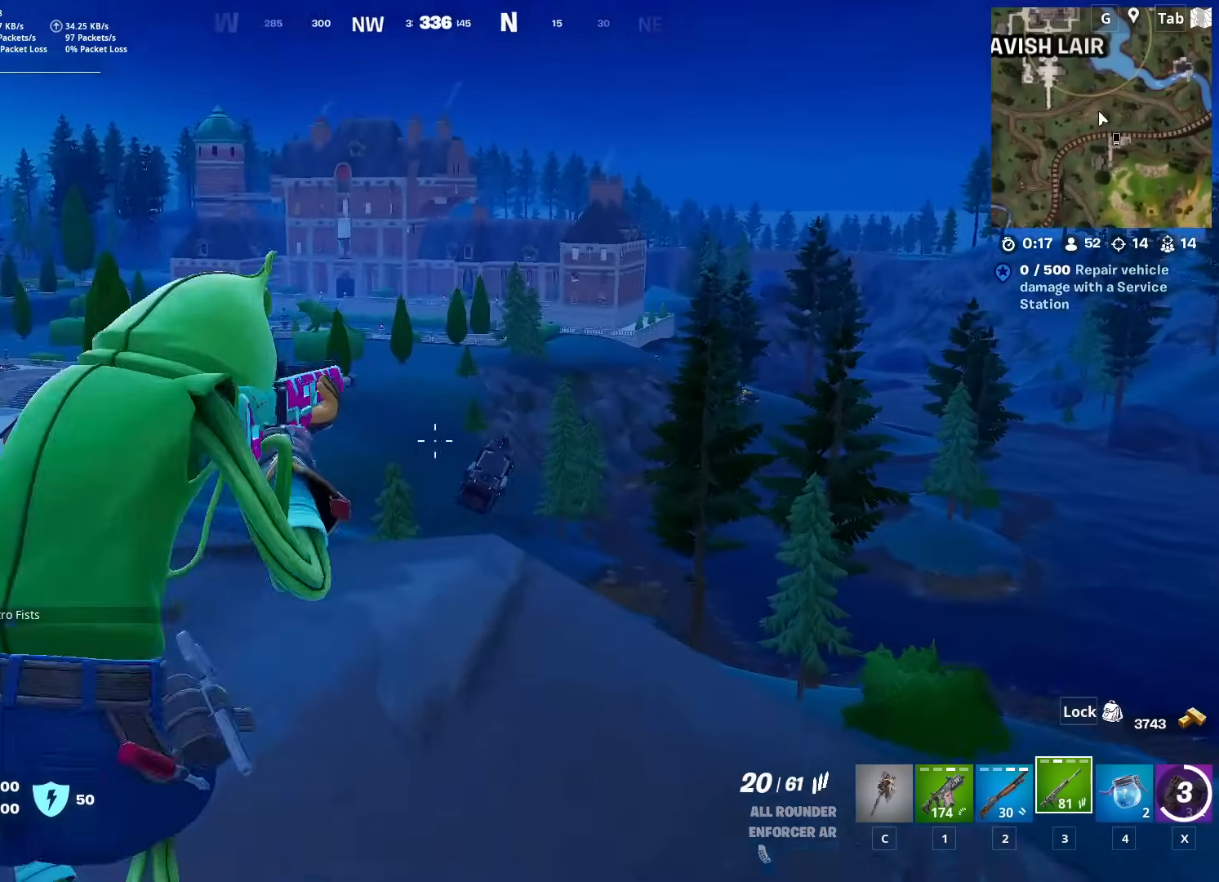
{"keys": [], "mouse": ["left", "right"], "mouse_move": "right", "events": [[317, "mouse_left", "down"], [367, "d", "up"]]}
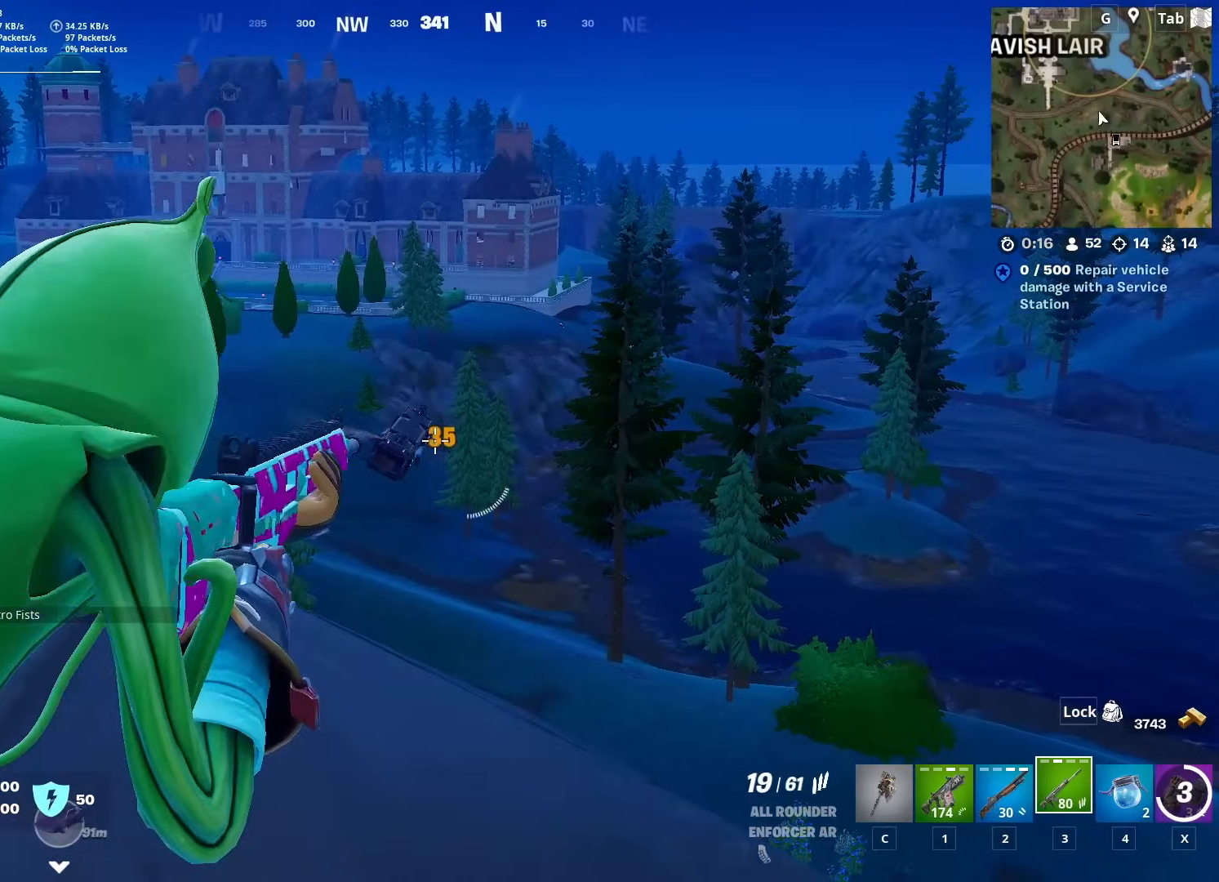
{"keys": [], "mouse": ["left", "right"], "mouse_move": "still", "events": []}
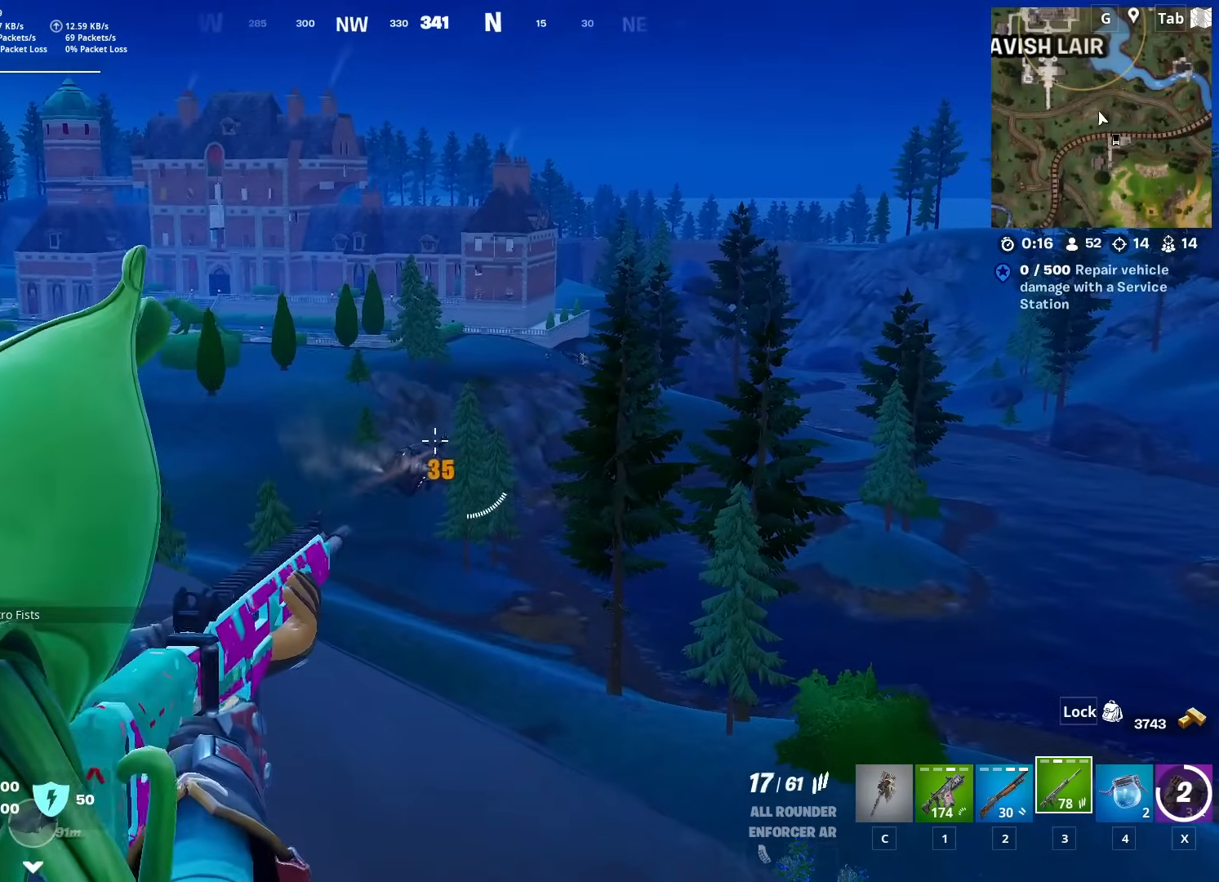
{"keys": [], "mouse": ["left", "right"], "mouse_move": "up-right", "events": []}
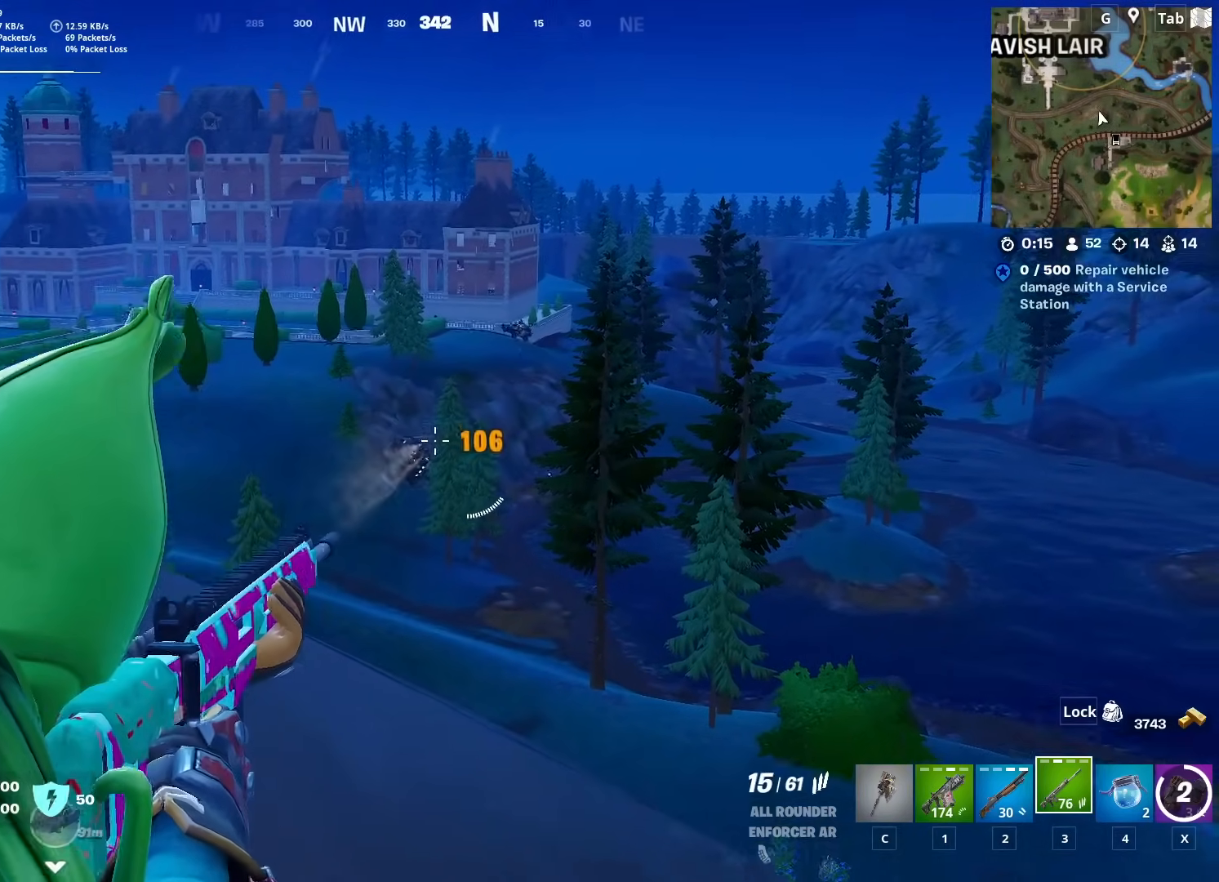
{"keys": [], "mouse": ["right"], "mouse_move": "up-right", "events": [[34, "mouse_left", "up"]]}
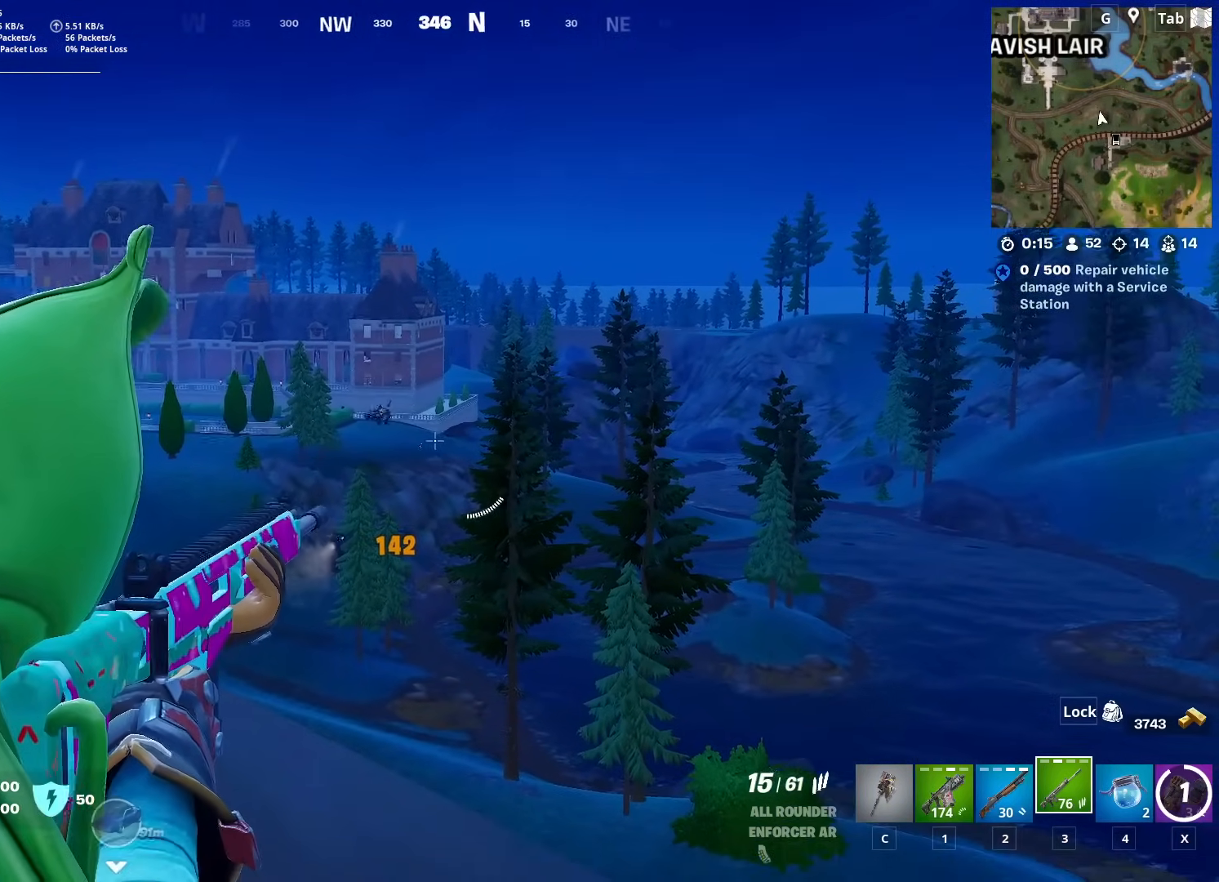
{"keys": [], "mouse": ["right"], "mouse_move": "down", "events": [[234, "mouse_left", "down"], [417, "mouse_left", "up"]]}
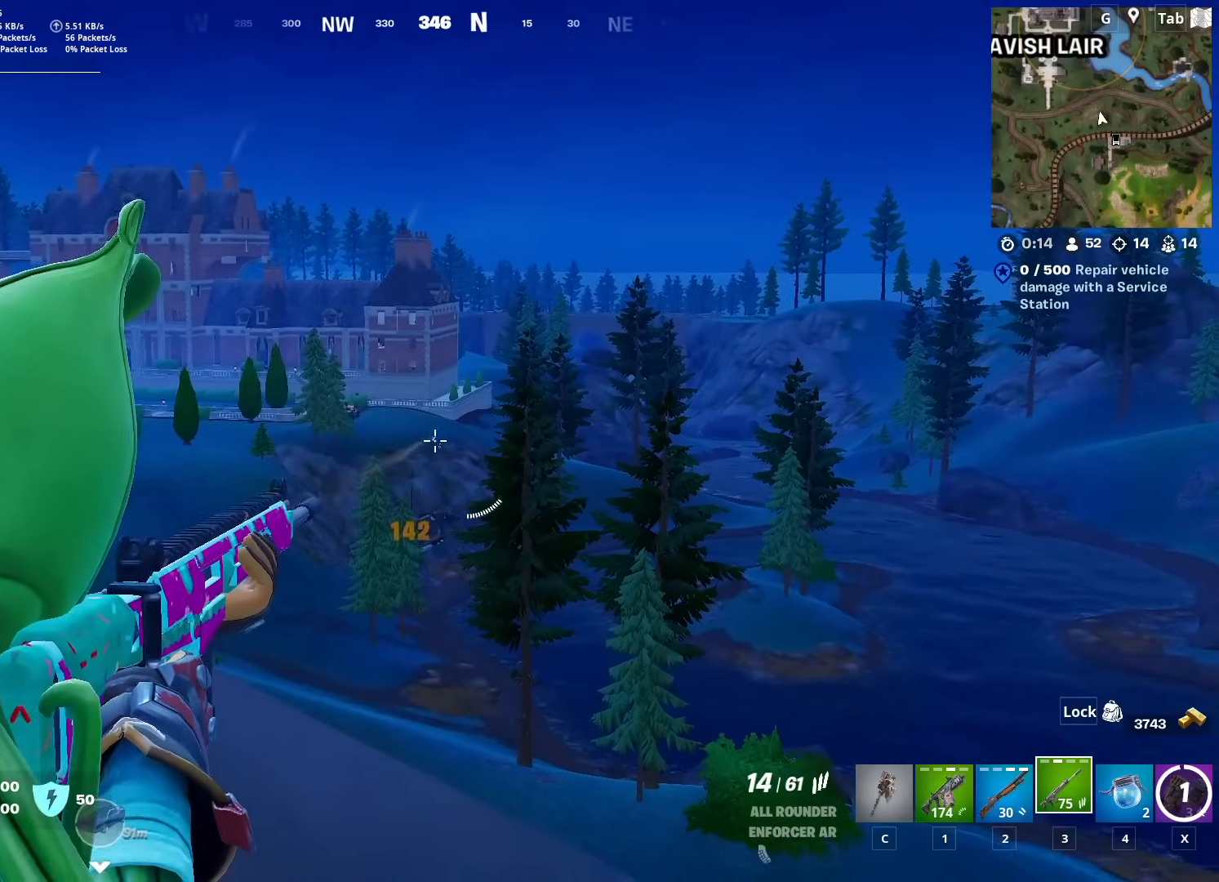
{"keys": [], "mouse": ["left", "right"], "mouse_move": "down", "events": [[151, "mouse_left", "down"], [201, "d", "down"], [301, "d", "up"], [301, "s", "down"], [434, "s", "up"]]}
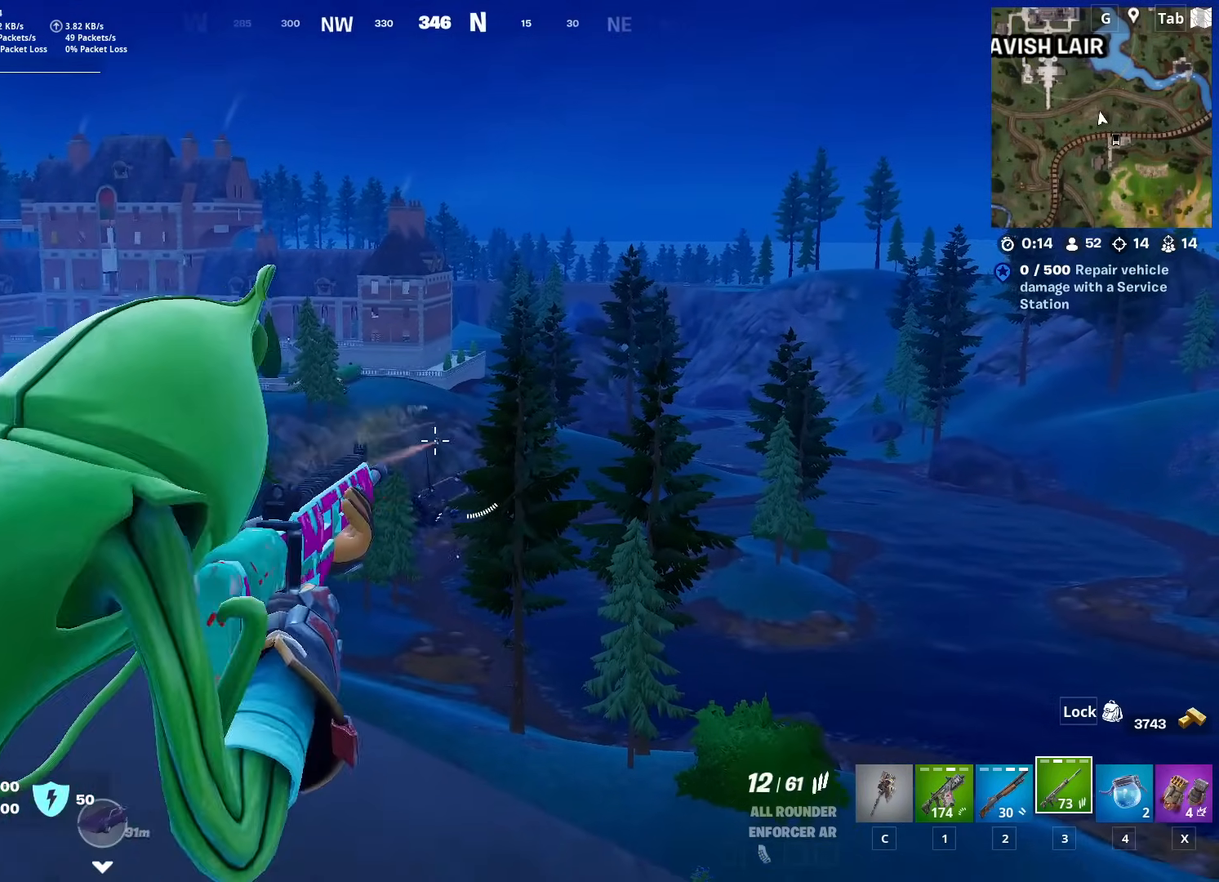
{"keys": ["d", "s"], "mouse": ["right"], "mouse_move": "down", "events": [[317, "s", "down"], [500, "d", "down"], [500, "mouse_left", "up"]]}
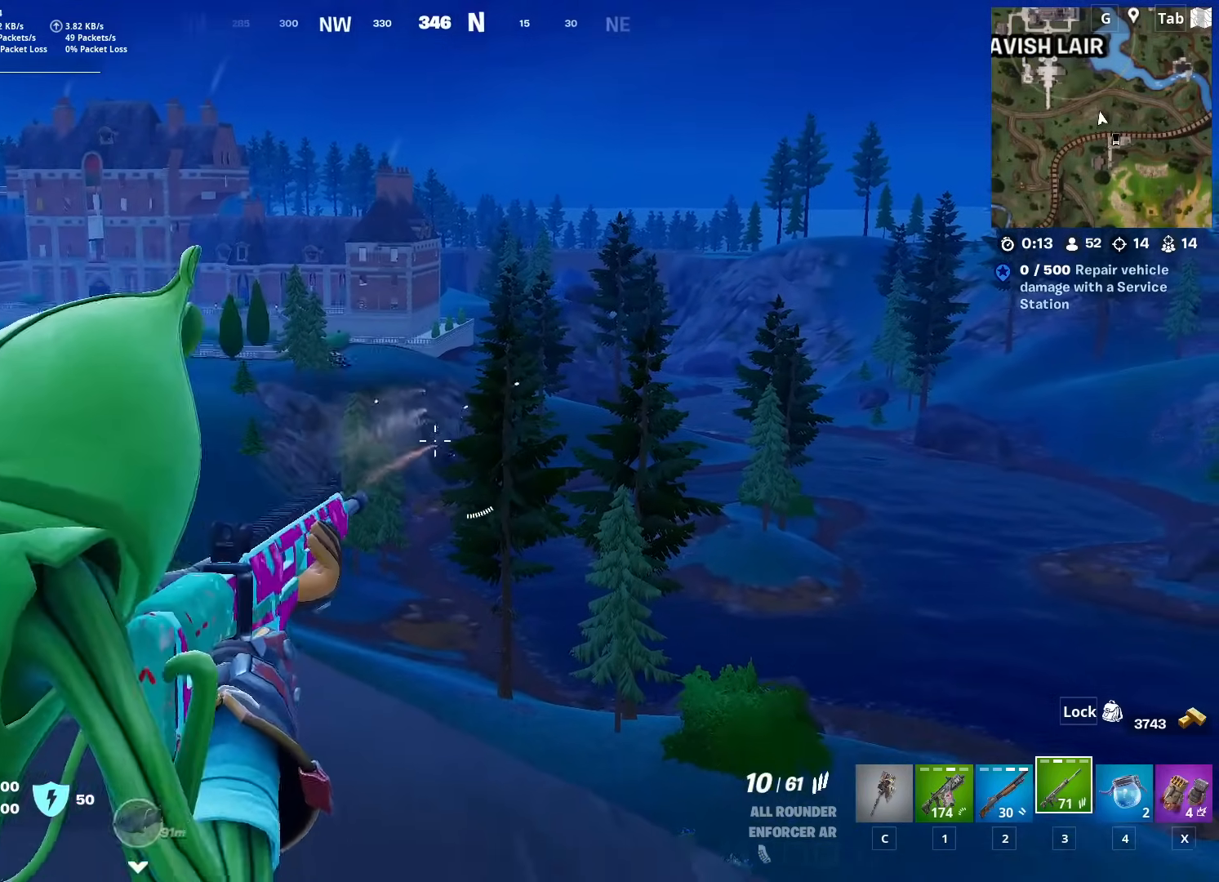
{"keys": ["ctrl", "d", "w"], "mouse": [], "mouse_move": "still", "events": [[51, "mouse_right", "up"], [101, "s", "up"], [184, "w", "down"], [234, "ctrl", "down"]]}
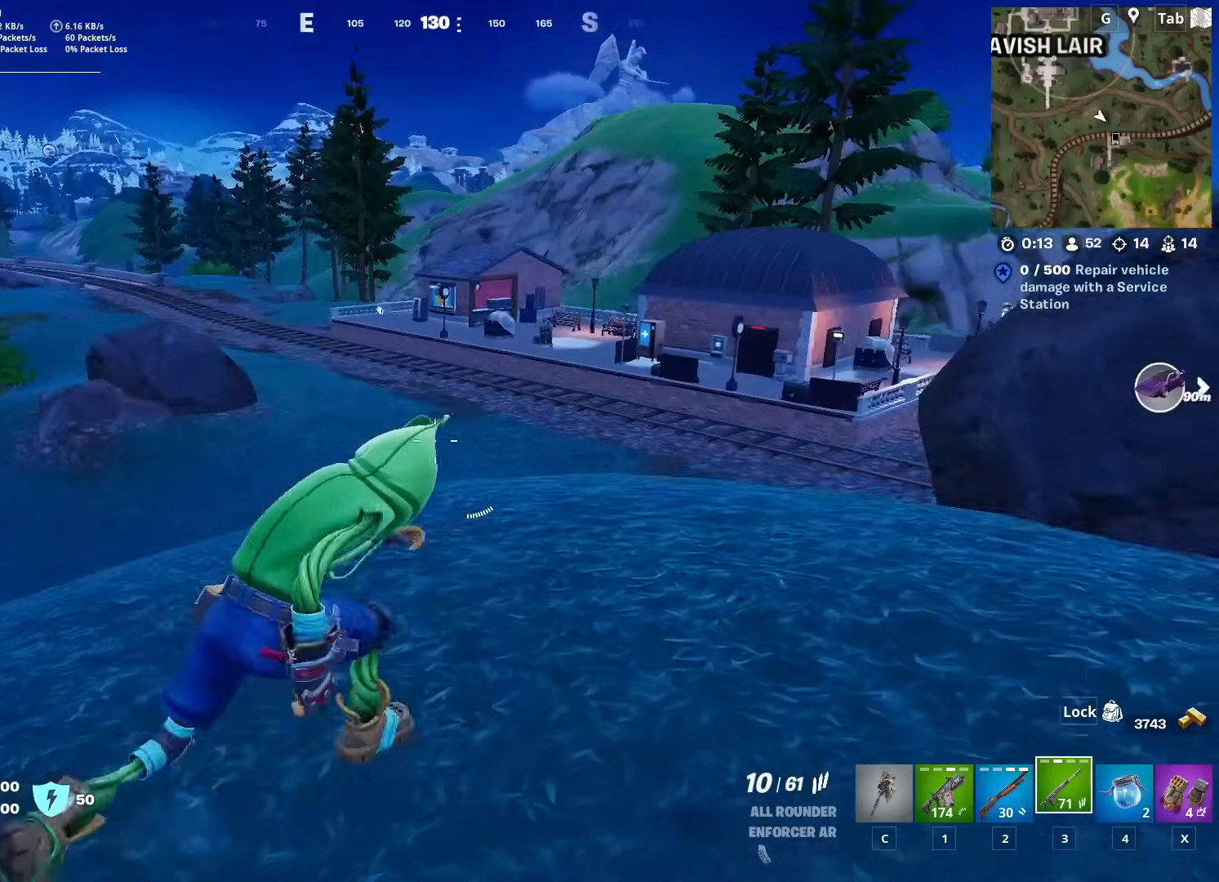
{"keys": ["r", "w"], "mouse": [], "mouse_move": "still", "events": [[17, "ctrl", "up"], [250, "d", "up"], [250, "space", "down"], [300, "w", "up"], [384, "r", "down"], [484, "space", "up"], [484, "w", "down"]]}
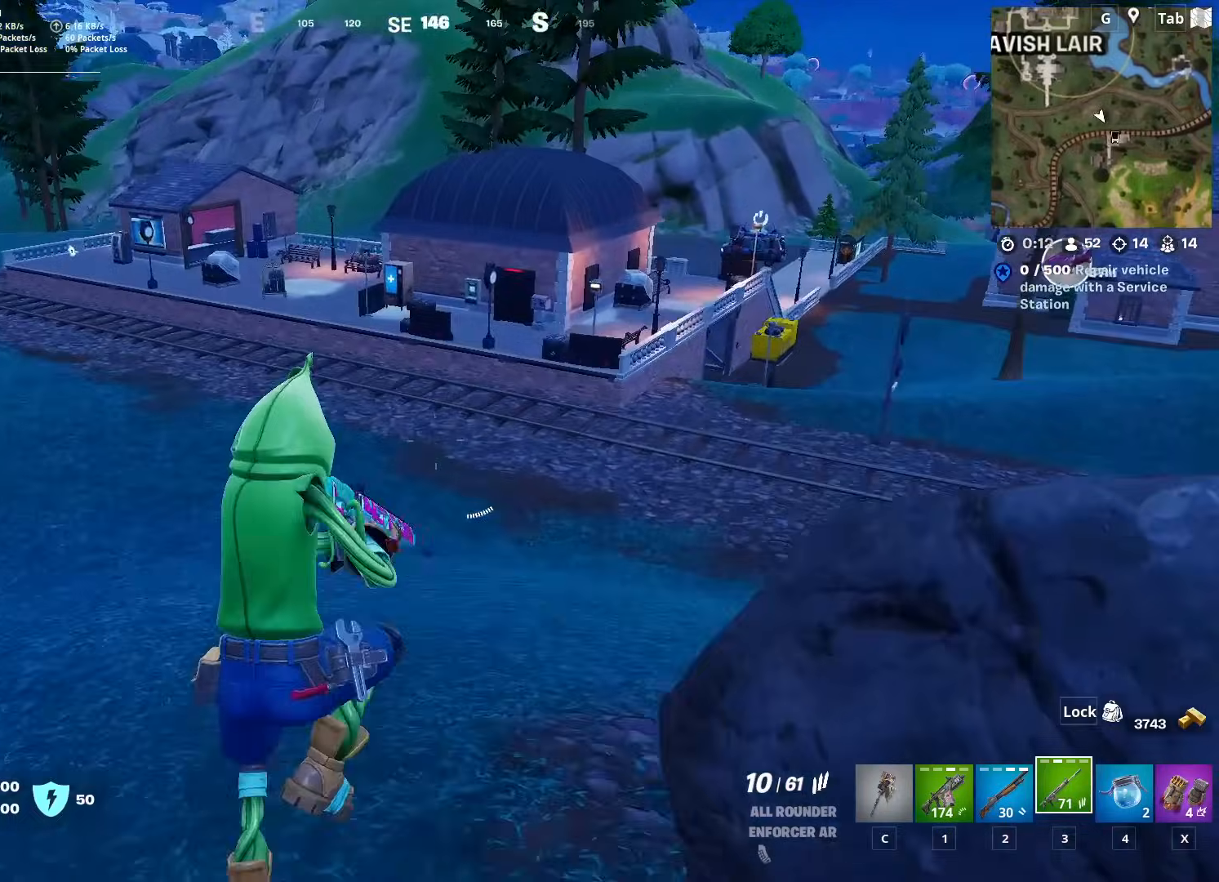
{"keys": ["w"], "mouse": [], "mouse_move": "still", "events": [[34, "r", "up"], [117, "r", "down"], [217, "r", "up"], [317, "r", "down"], [418, "r", "up"]]}
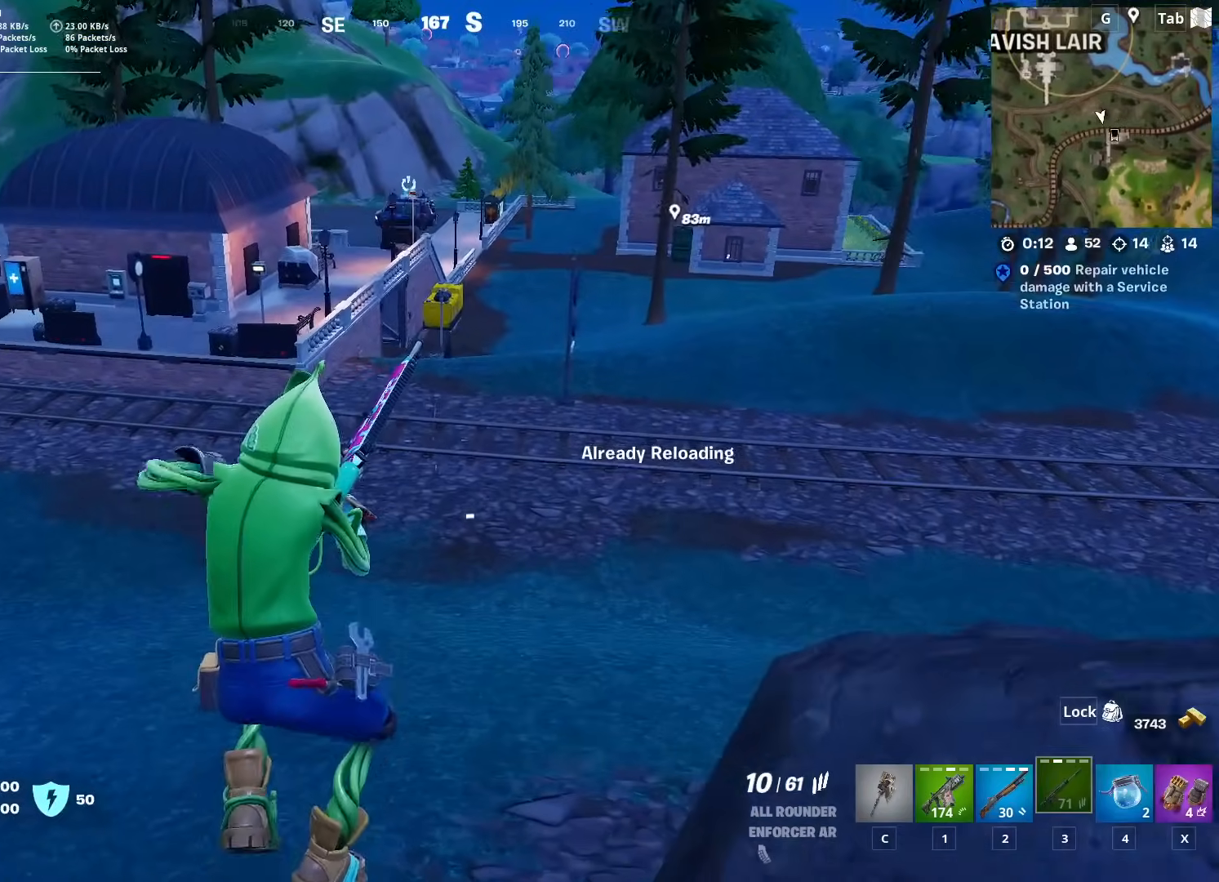
{"keys": ["a", "s"], "mouse": [], "mouse_move": "still", "events": [[50, "d", "down"], [50, "w", "up"], [183, "s", "down"], [267, "a", "down"], [267, "d", "up"]]}
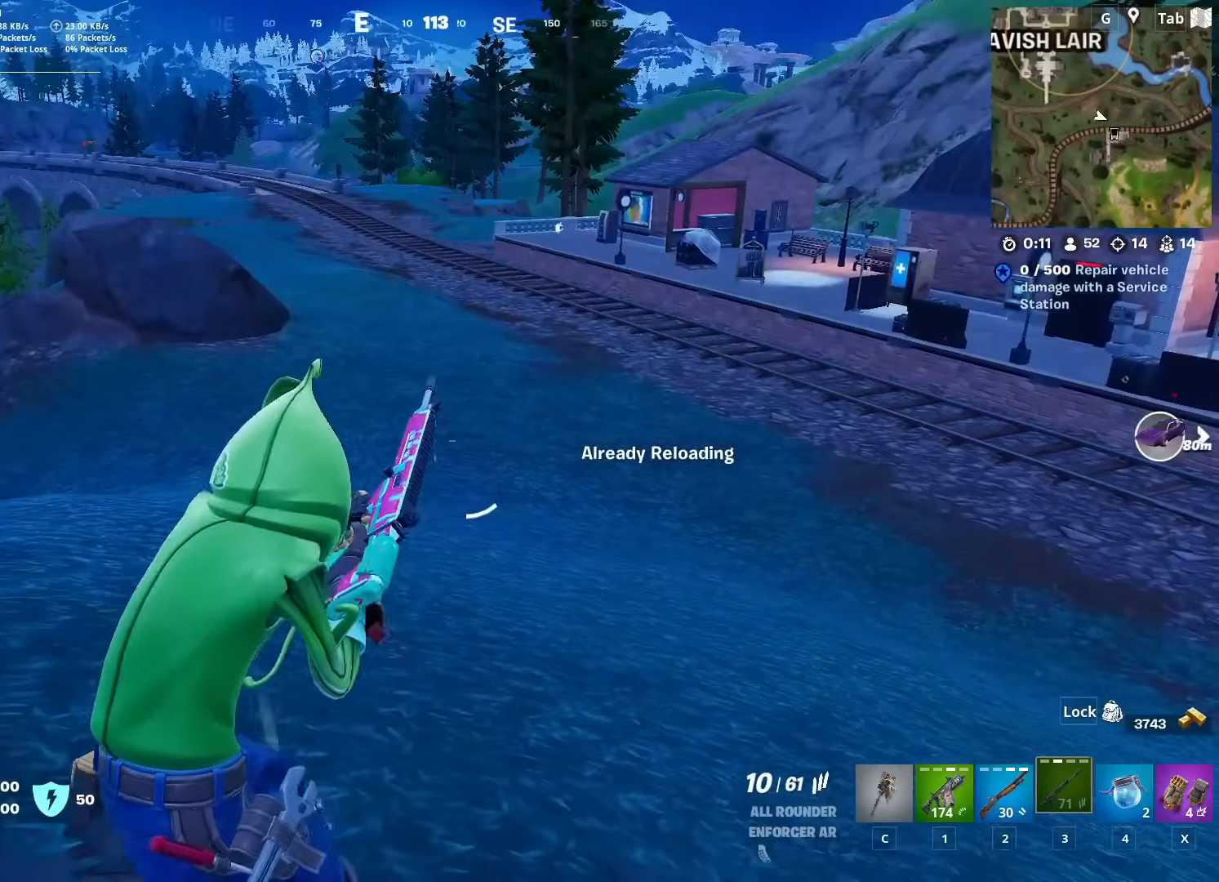
{"keys": ["a", "w"], "mouse": [], "mouse_move": "down-right", "events": [[101, "s", "up"], [468, "w", "down"]]}
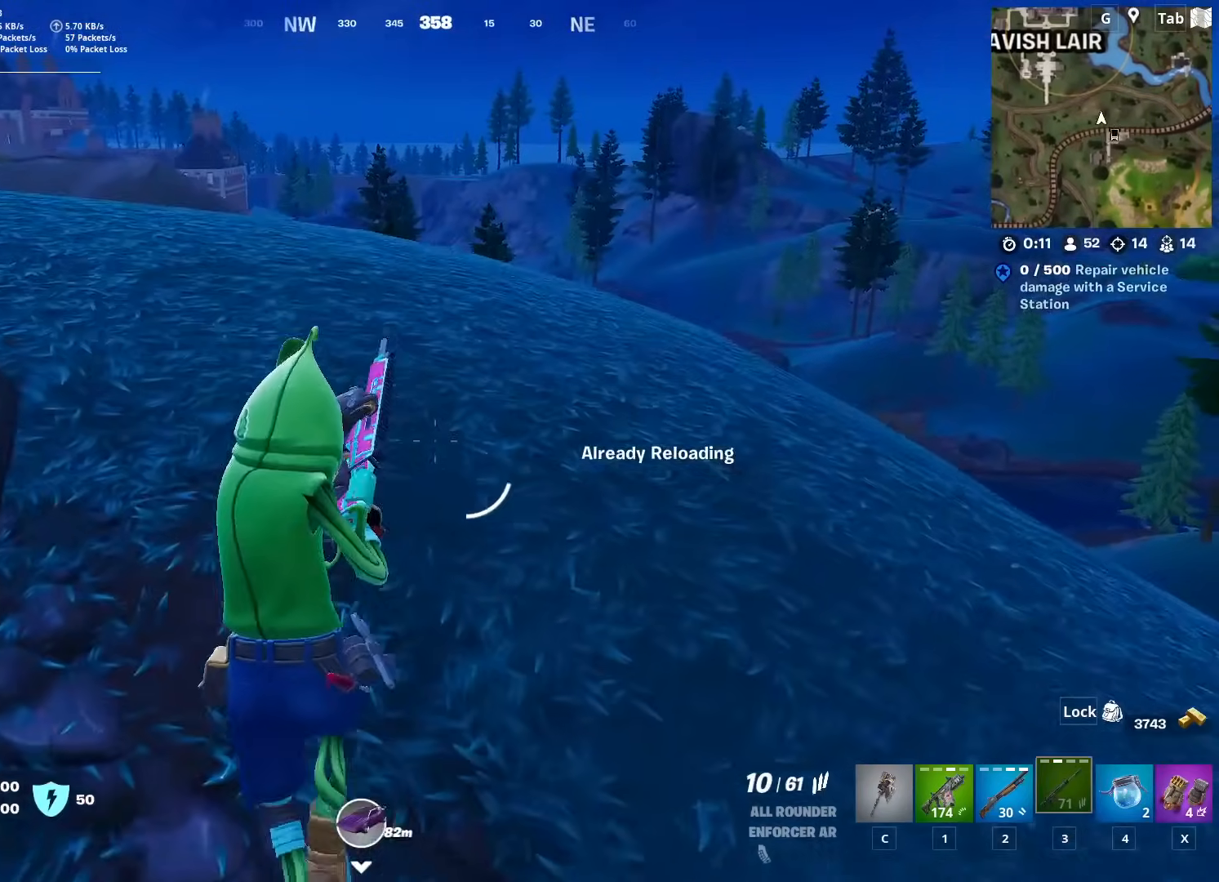
{"keys": ["w"], "mouse": [], "mouse_move": "down", "events": [[250, "a", "up"]]}
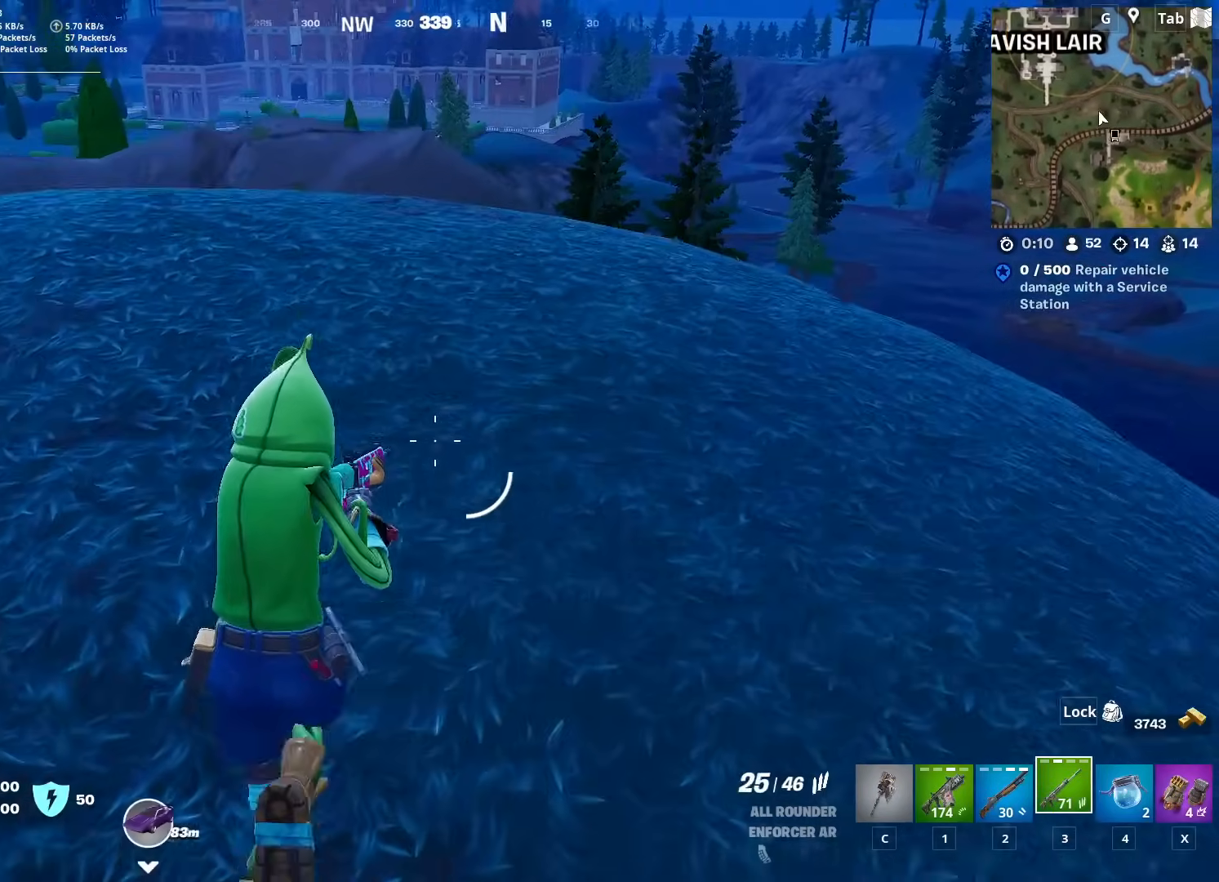
{"keys": ["d"], "mouse": [], "mouse_move": "still", "events": [[34, "d", "down"], [117, "w", "up"], [267, "shift", "down"], [451, "shift", "up"]]}
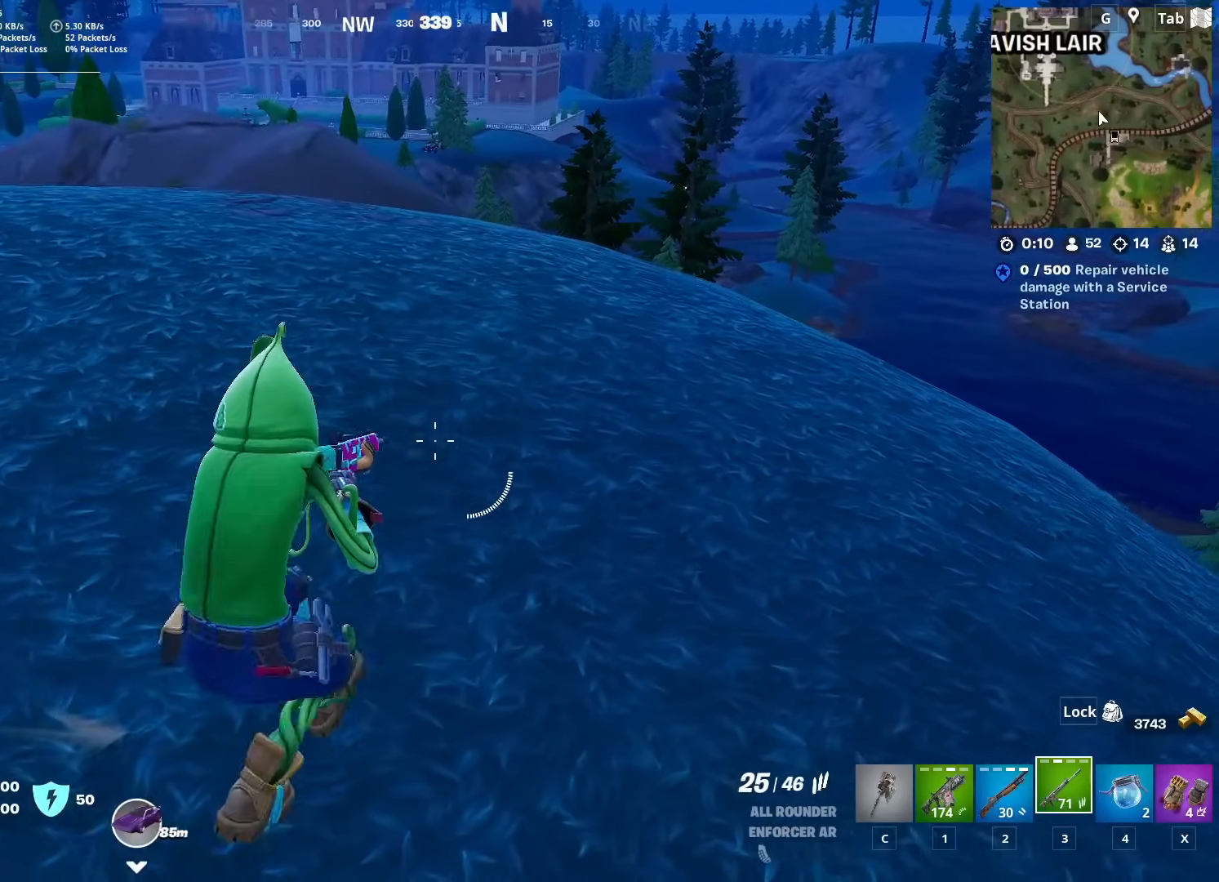
{"keys": ["d"], "mouse": [], "mouse_move": "still", "events": []}
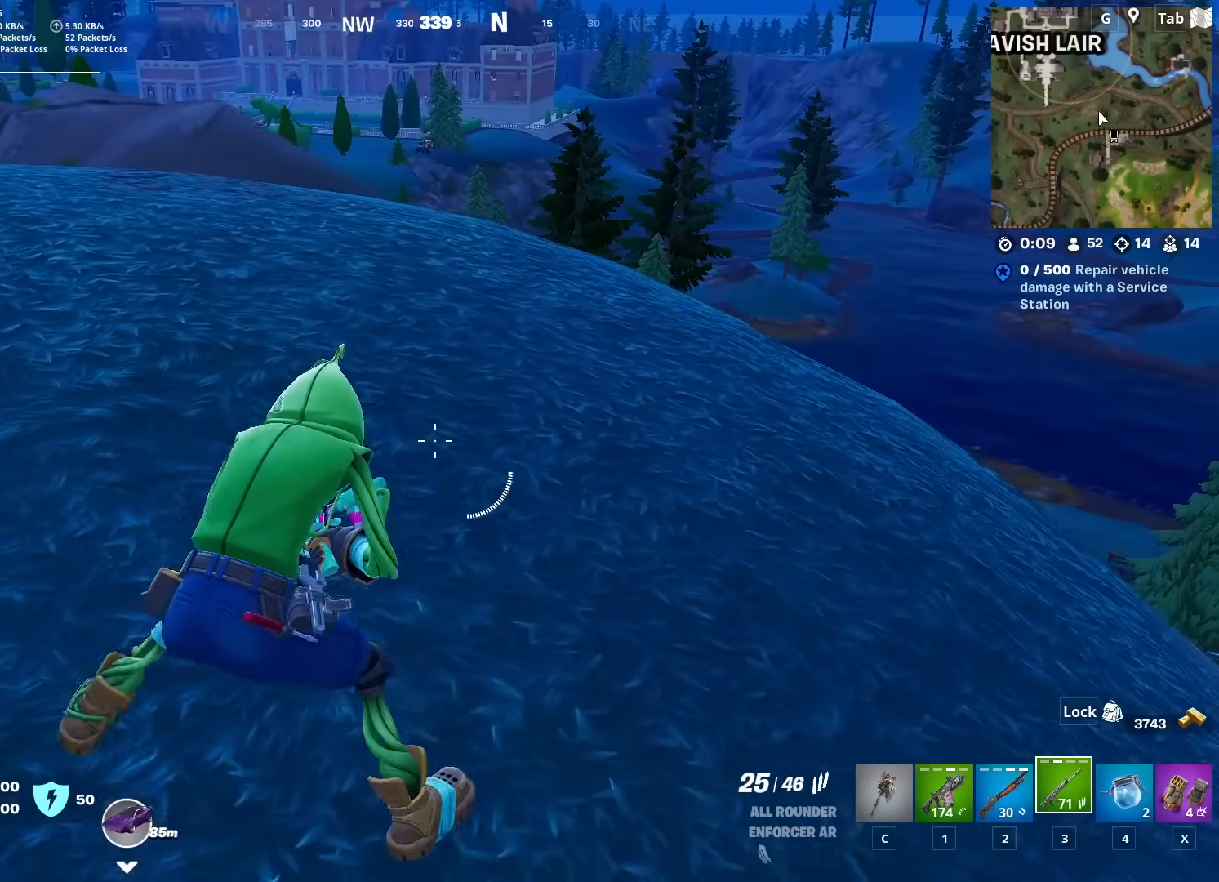
{"keys": ["a", "w"], "mouse": [], "mouse_move": "up-right", "events": [[83, "a", "down"], [133, "d", "up"], [500, "w", "down"]]}
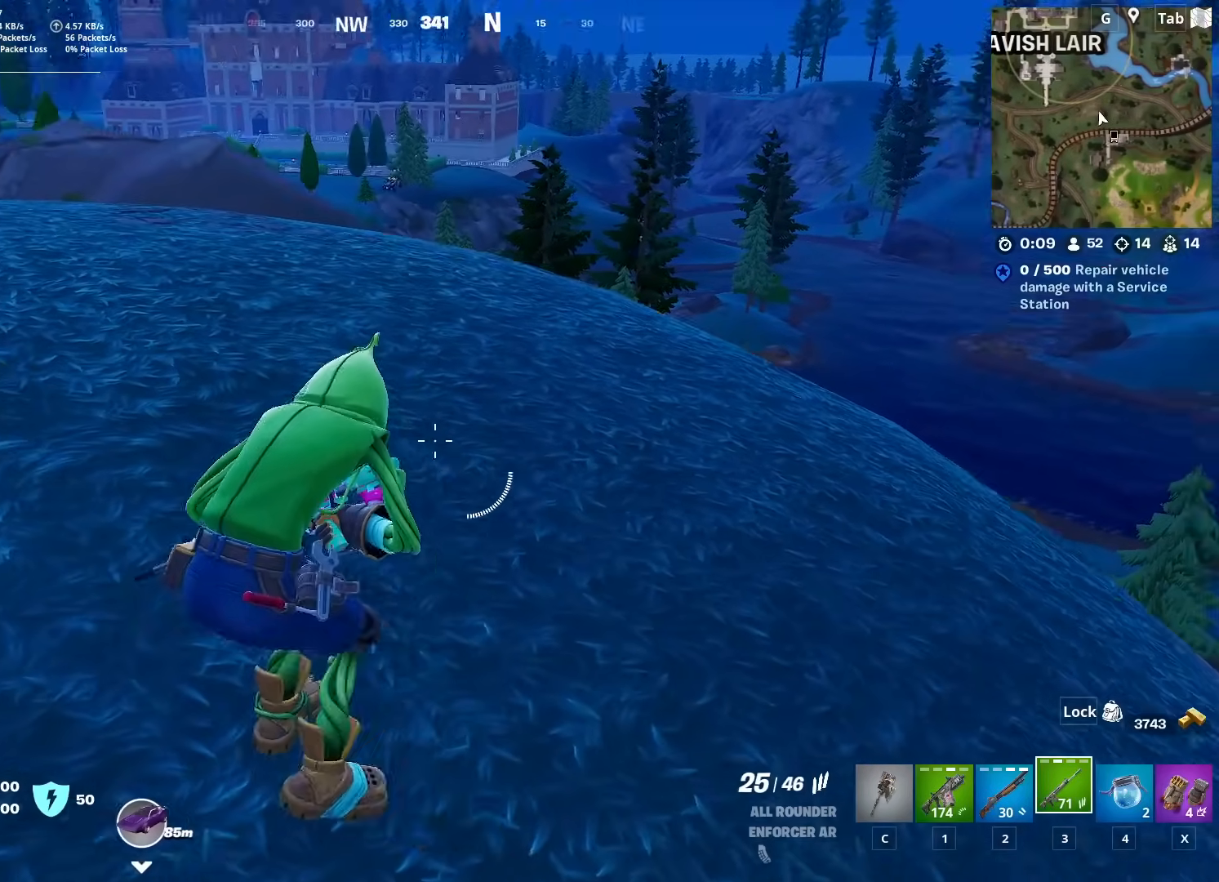
{"keys": ["space", "w"], "mouse": ["right"], "mouse_move": "down-right", "events": [[234, "a", "up"], [234, "mouse_right", "down"], [417, "space", "down"]]}
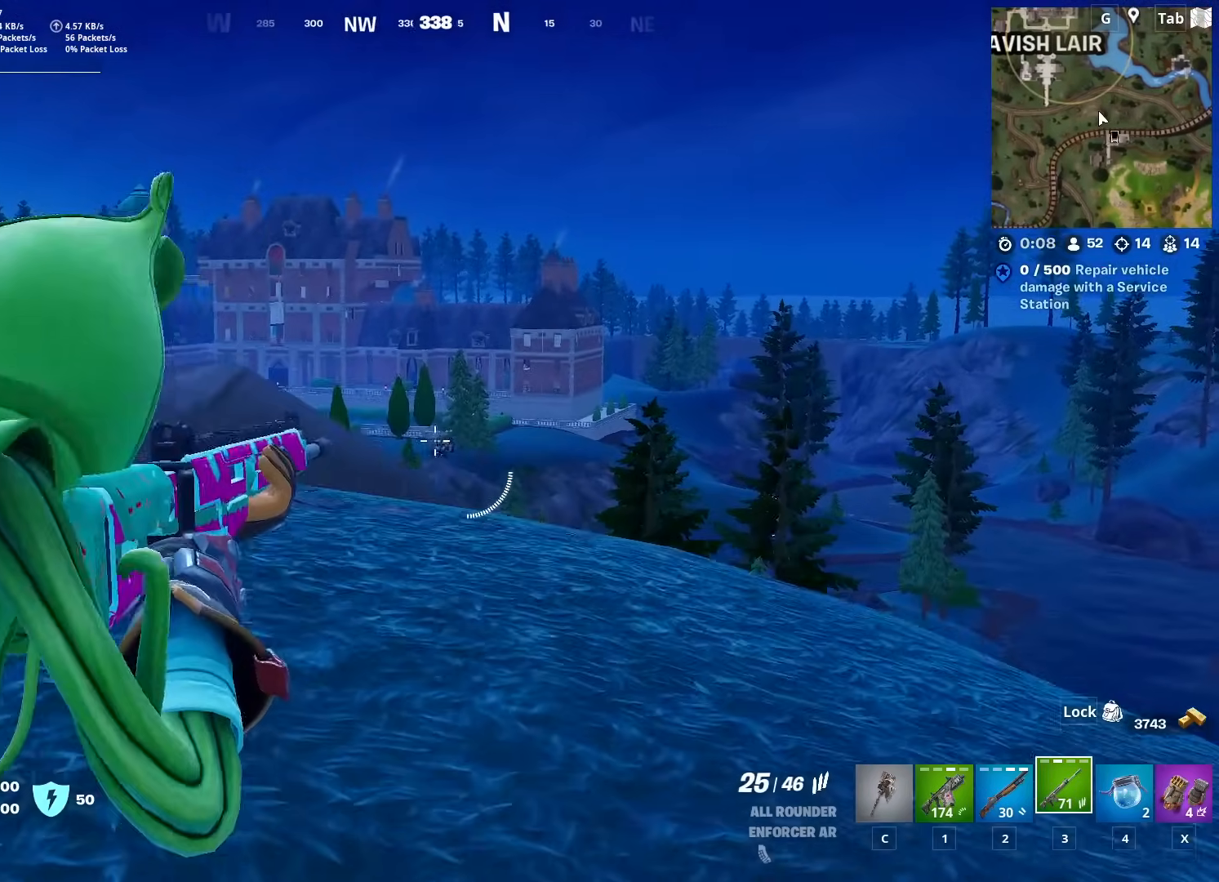
{"keys": [], "mouse": ["right"], "mouse_move": "down", "events": [[33, "d", "down"], [100, "w", "up"], [150, "space", "up"], [200, "d", "up"], [300, "mouse_left", "down"], [434, "mouse_left", "up"]]}
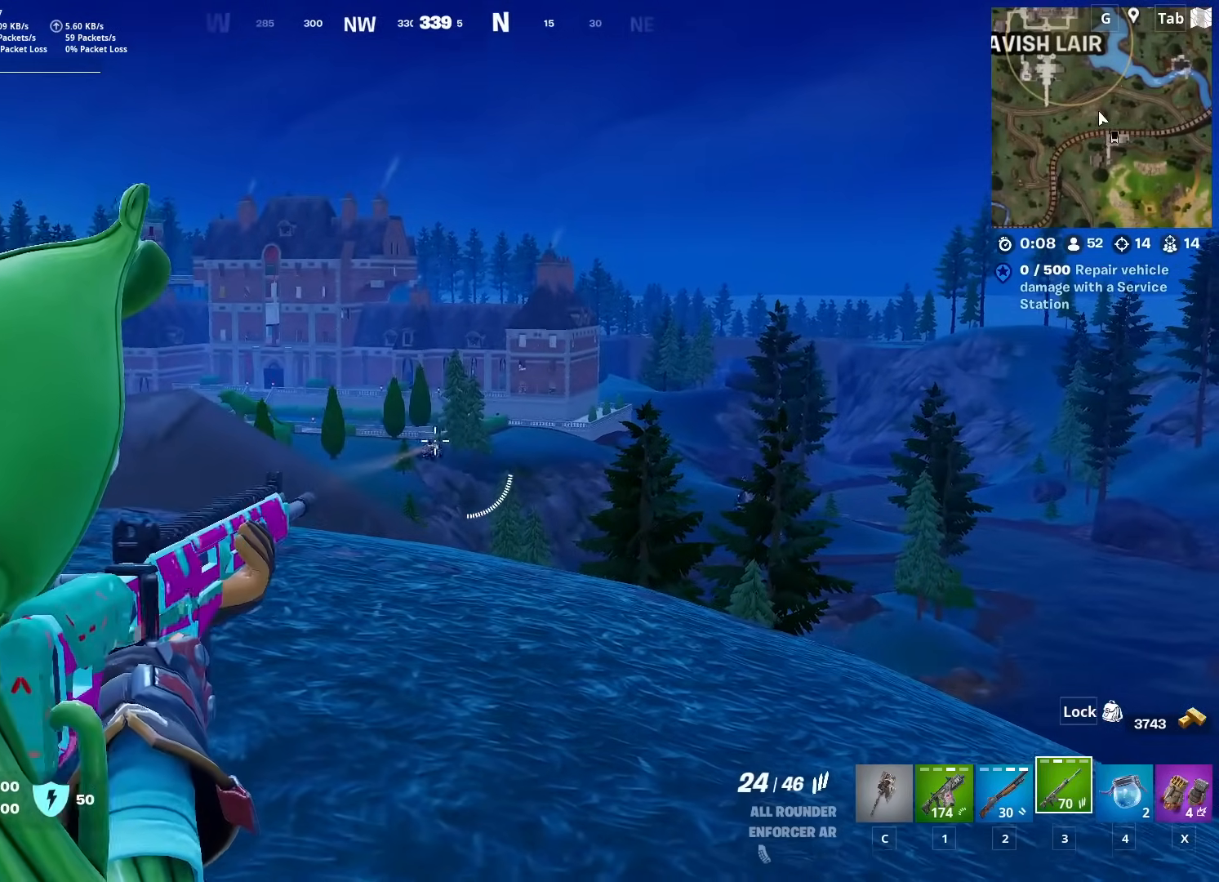
{"keys": ["d", "w"], "mouse": ["left", "right"], "mouse_move": "still", "events": [[134, "mouse_left", "down"], [267, "mouse_left", "up"], [367, "mouse_left", "down"], [401, "d", "down"], [484, "w", "down"]]}